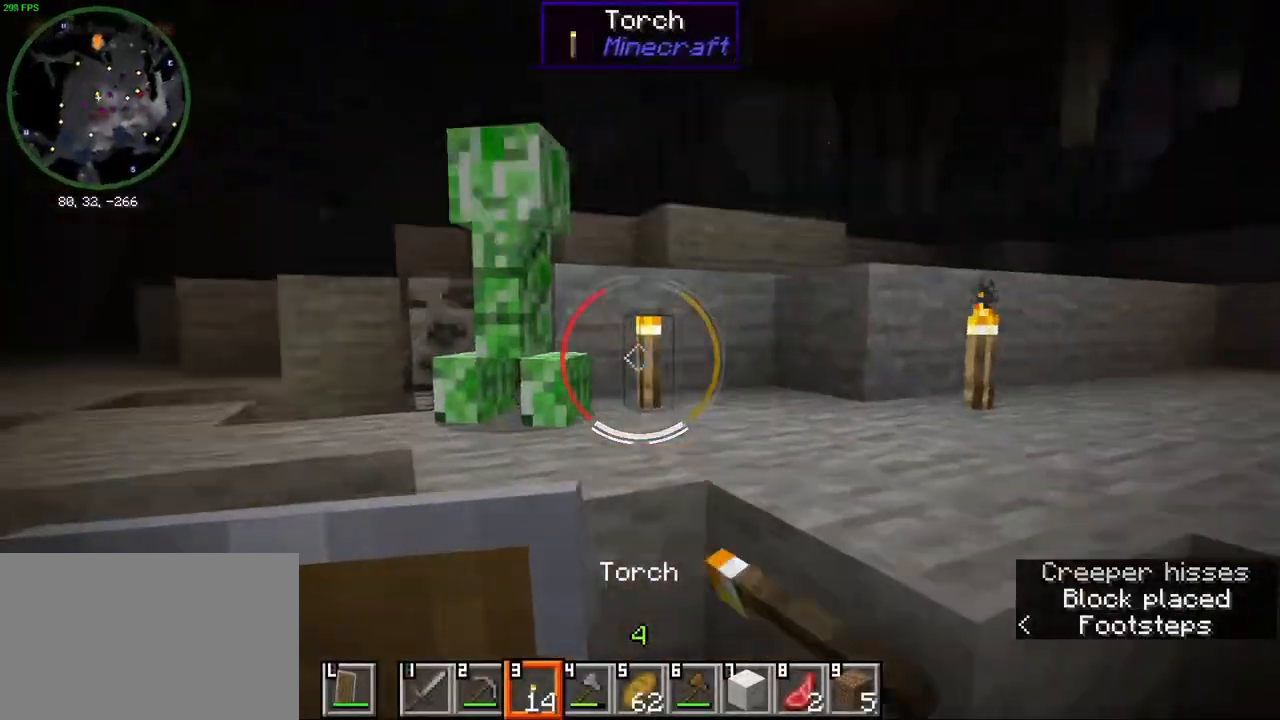
Gameplay with keyboard and mouse; each line is a JSON object with the keys and mouse buttons held at the frame after it. "events" lists presses ("down") and releases ("up") of "1", "2", "3", "4", "5", "a", "alt", "b", "c", "ctrl", "d", "e", "f", "g", "q", "r", "s", "shift", "space", "t", "tab", "v", "w", "x", "z", "mouse_left", "mouse_wheel", "mouse_right", "mouse_mb4" and "mouse_mb5" between this image and that frame as [ms after this image, input, new state], when the widget could be followed in between. "mouse_left", "mouse_wheel", "mouse_right", "mouse_mb4", "mouse_mb5" = the "left", "wheel", "right", "mb4", "mb5" buttons of the "mouse" list. No other keys are recorded. Fast repeated clicks can show as one long hold. "wheel" means that the mouse wheel is clicked or scrolled. Mouse movement is not recorded.
{"keys": ["s"], "mouse": ["right"], "events": [[33, "a", "down"], [150, "a", "up"]]}
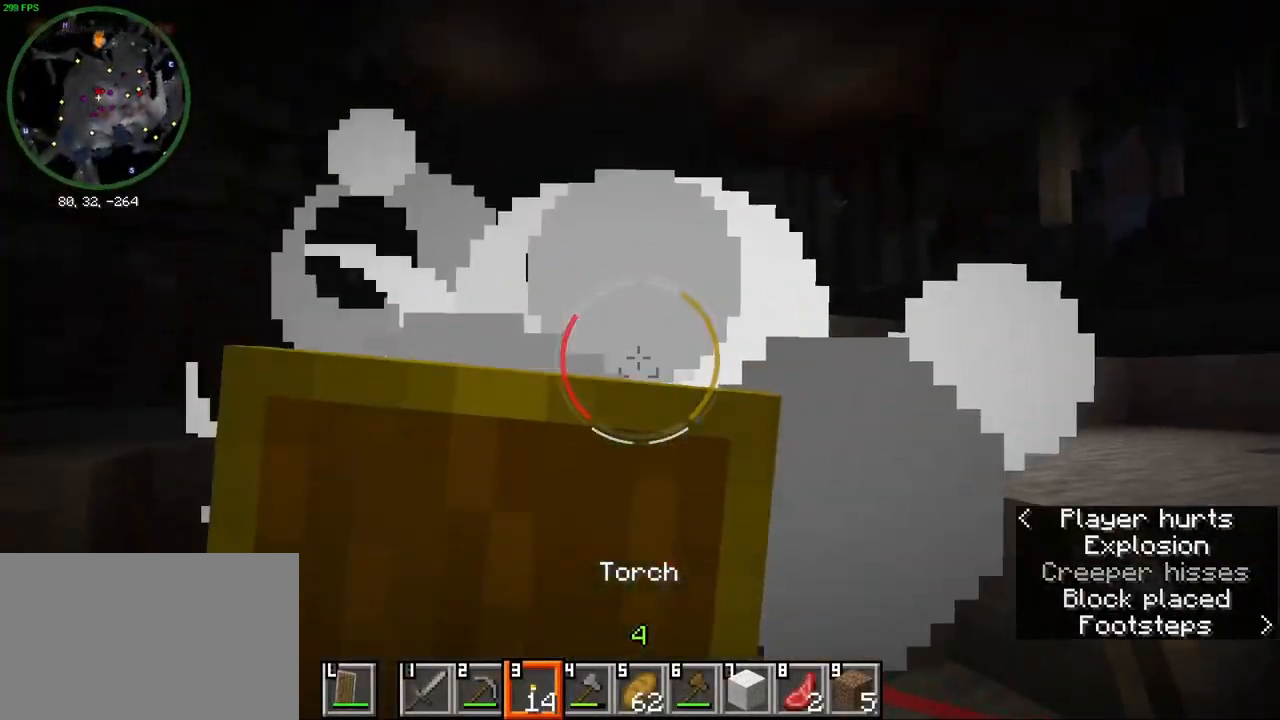
{"keys": ["w"], "mouse": [], "events": [[17, "s", "up"], [167, "mouse_right", "up"], [200, "w", "down"], [267, "mouse_wheel", "down"], [417, "mouse_wheel", "up"]]}
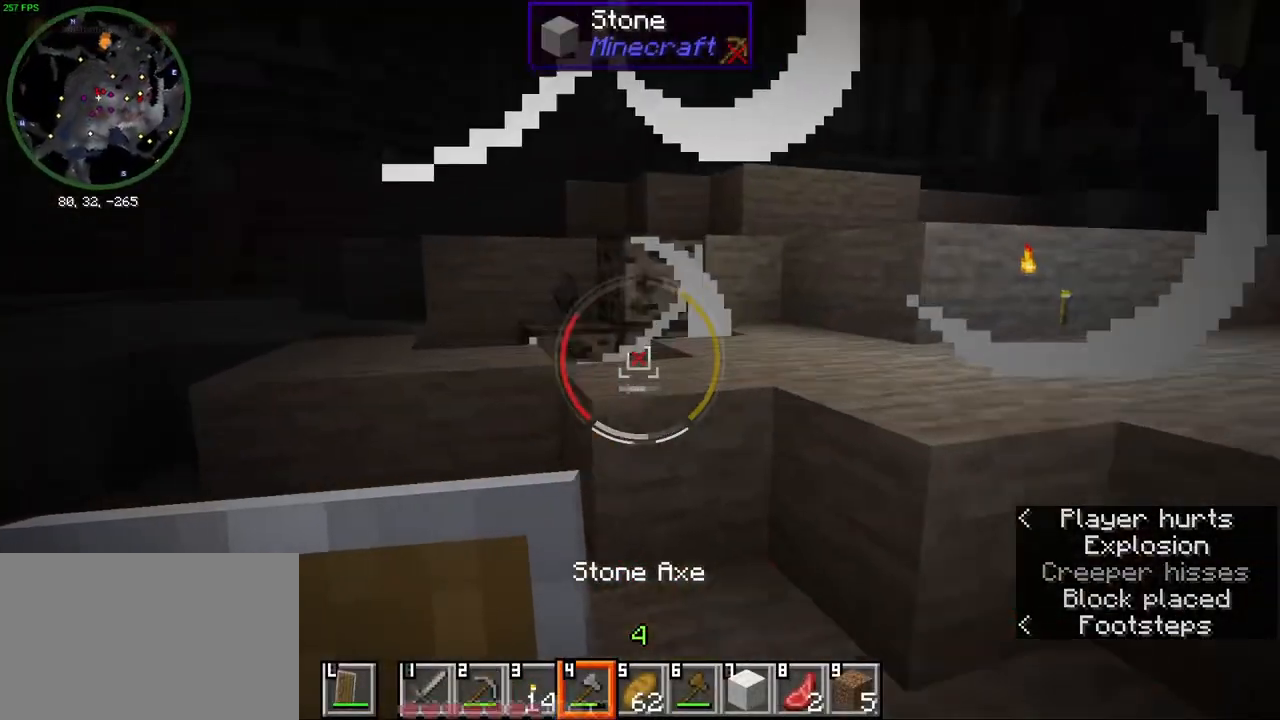
{"keys": ["ctrl", "w"], "mouse": [], "events": [[17, "ctrl", "down"], [67, "space", "down"], [150, "space", "up"], [383, "d", "down"], [500, "d", "up"]]}
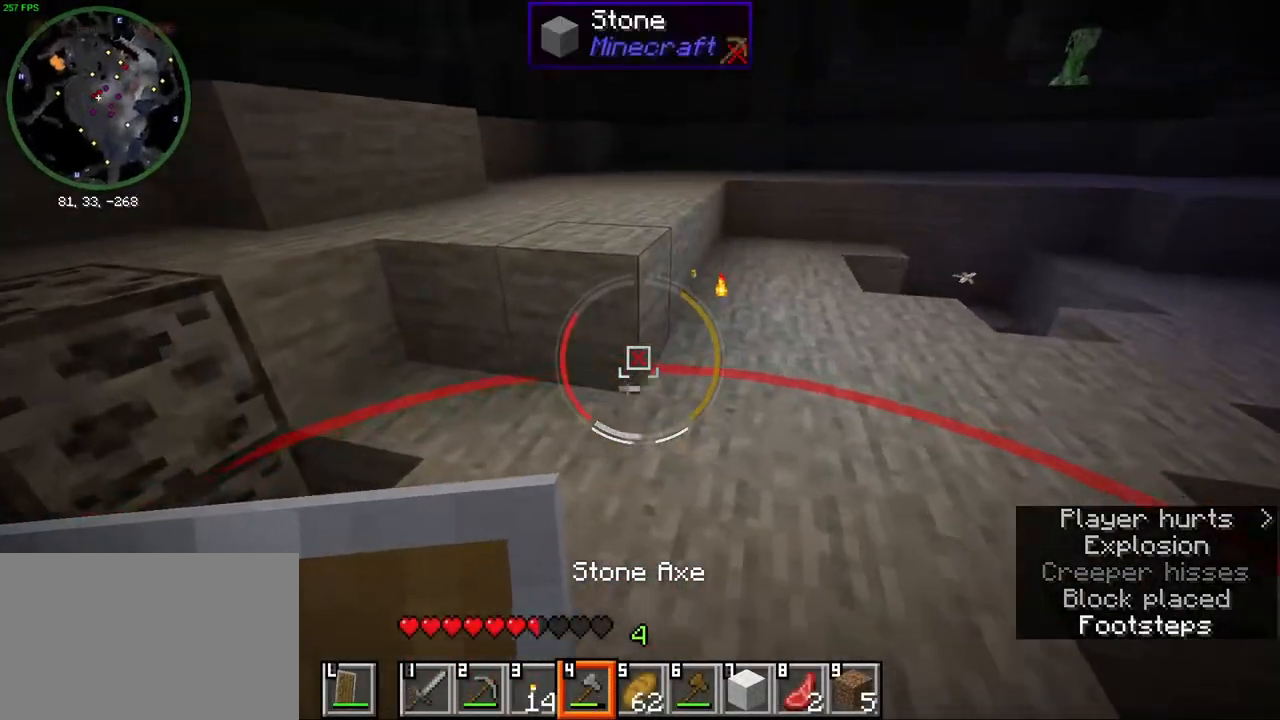
{"keys": ["ctrl", "w"], "mouse": [], "events": [[183, "d", "down"], [400, "d", "up"]]}
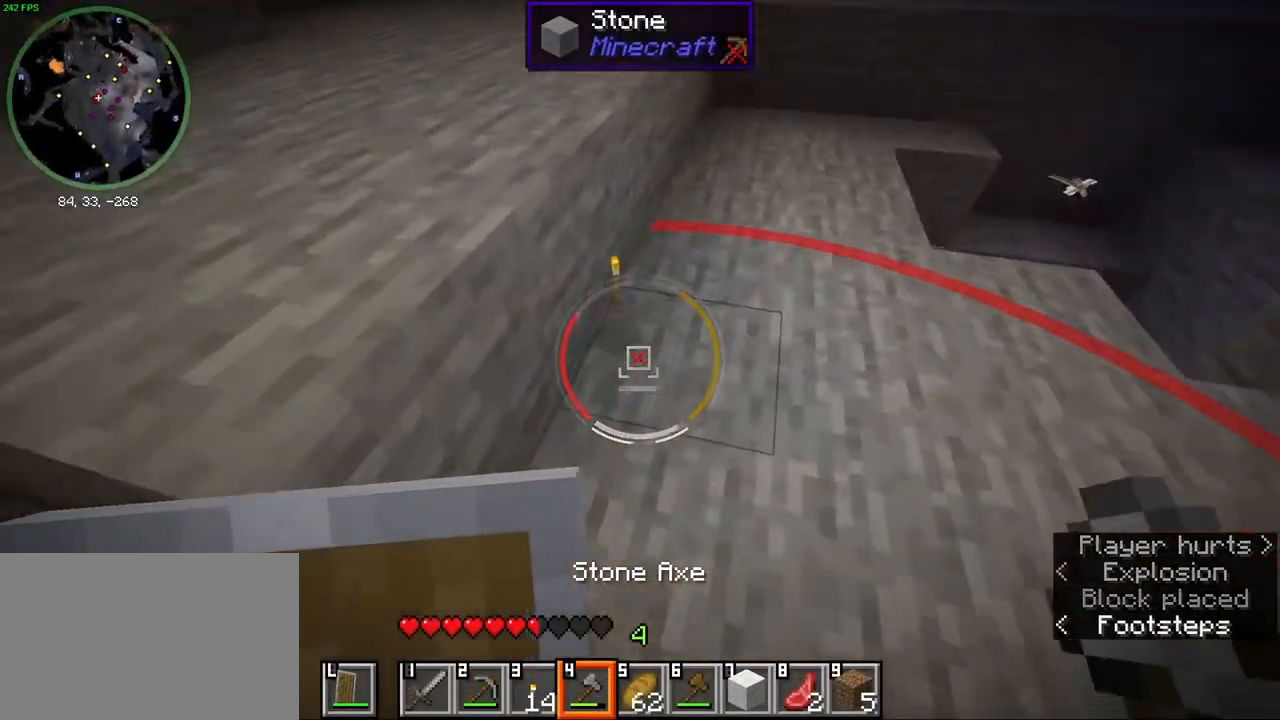
{"keys": ["ctrl", "w"], "mouse": [], "events": [[167, "a", "down"], [433, "a", "up"]]}
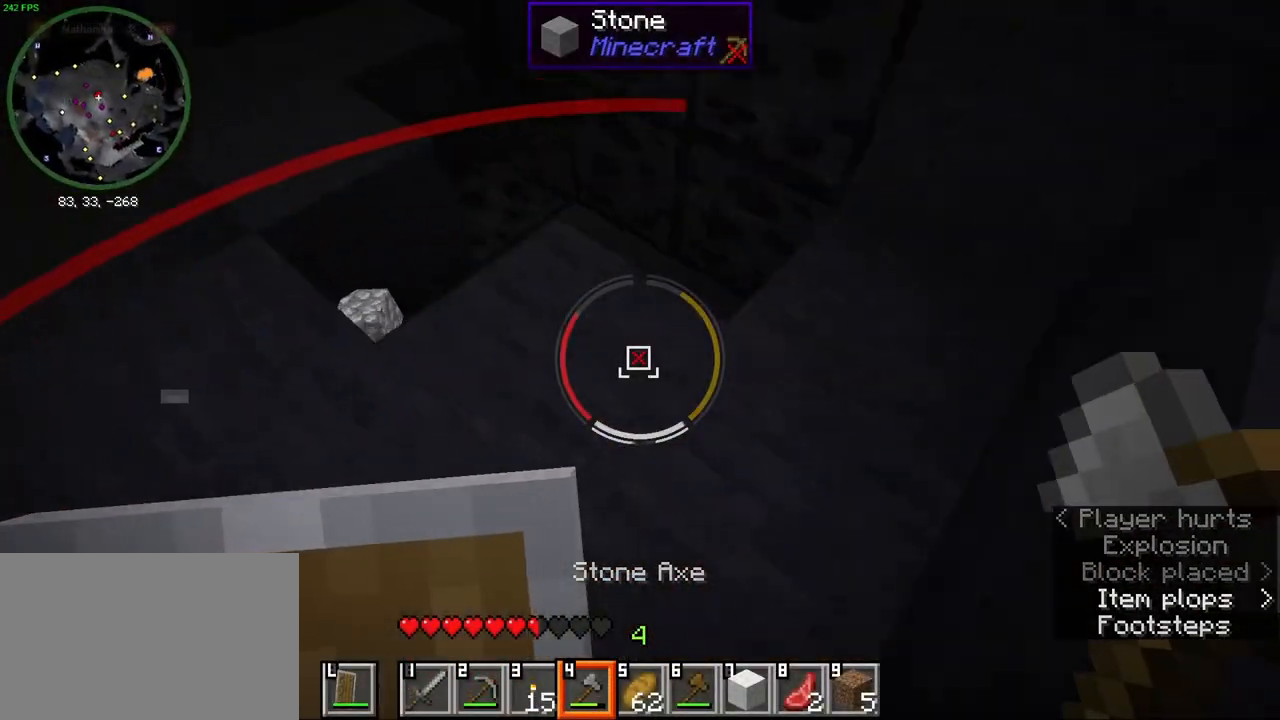
{"keys": ["d"], "mouse": [], "events": [[233, "a", "down"], [417, "ctrl", "up"], [483, "a", "up"], [483, "w", "up"], [500, "d", "down"]]}
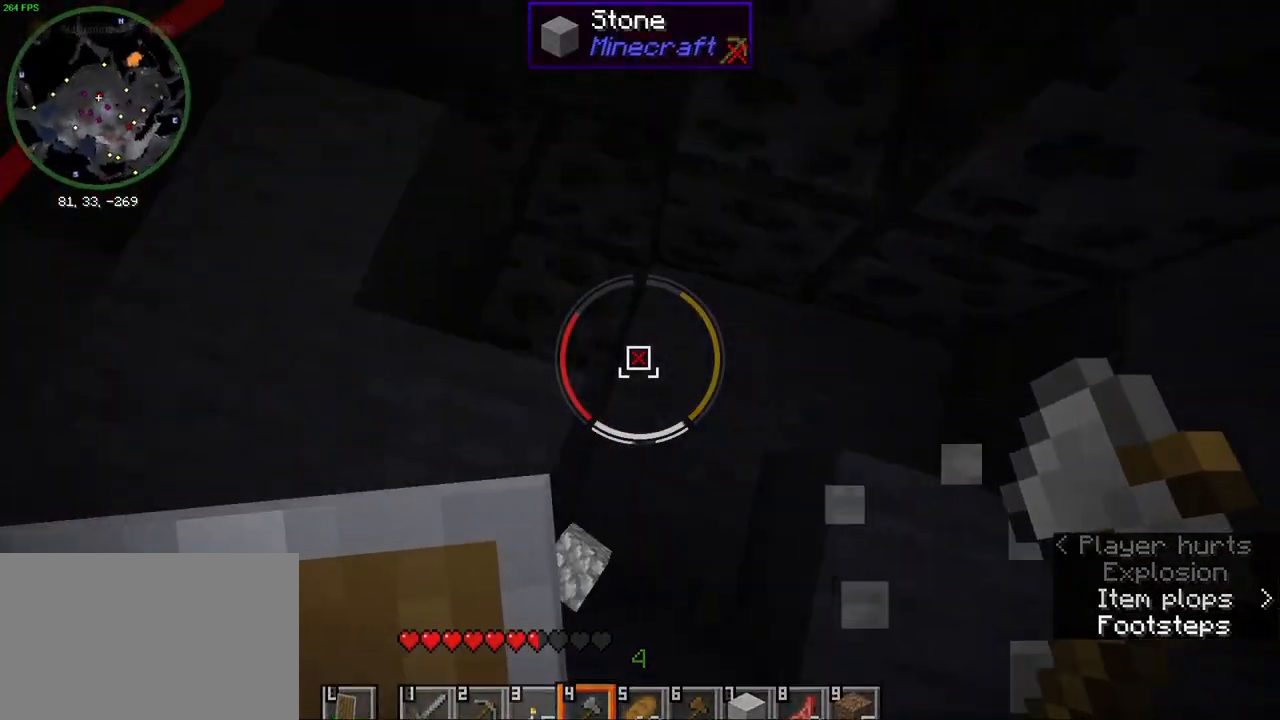
{"keys": ["a", "w"], "mouse": [], "events": [[100, "w", "down"], [133, "d", "up"], [300, "mouse_wheel", "down"], [317, "space", "down"], [417, "space", "up"], [450, "mouse_wheel", "up"], [467, "a", "down"]]}
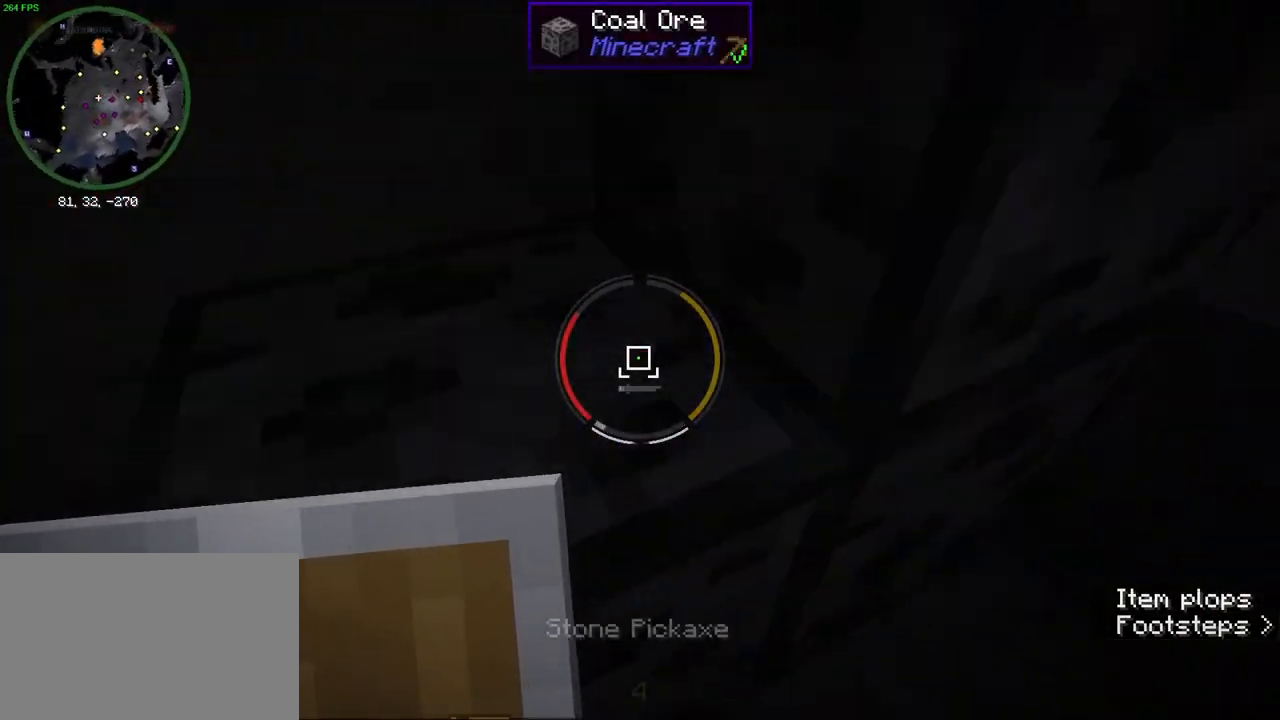
{"keys": ["w"], "mouse": [], "events": [[100, "a", "up"], [117, "d", "down"], [267, "space", "down"], [300, "d", "up"], [383, "space", "up"]]}
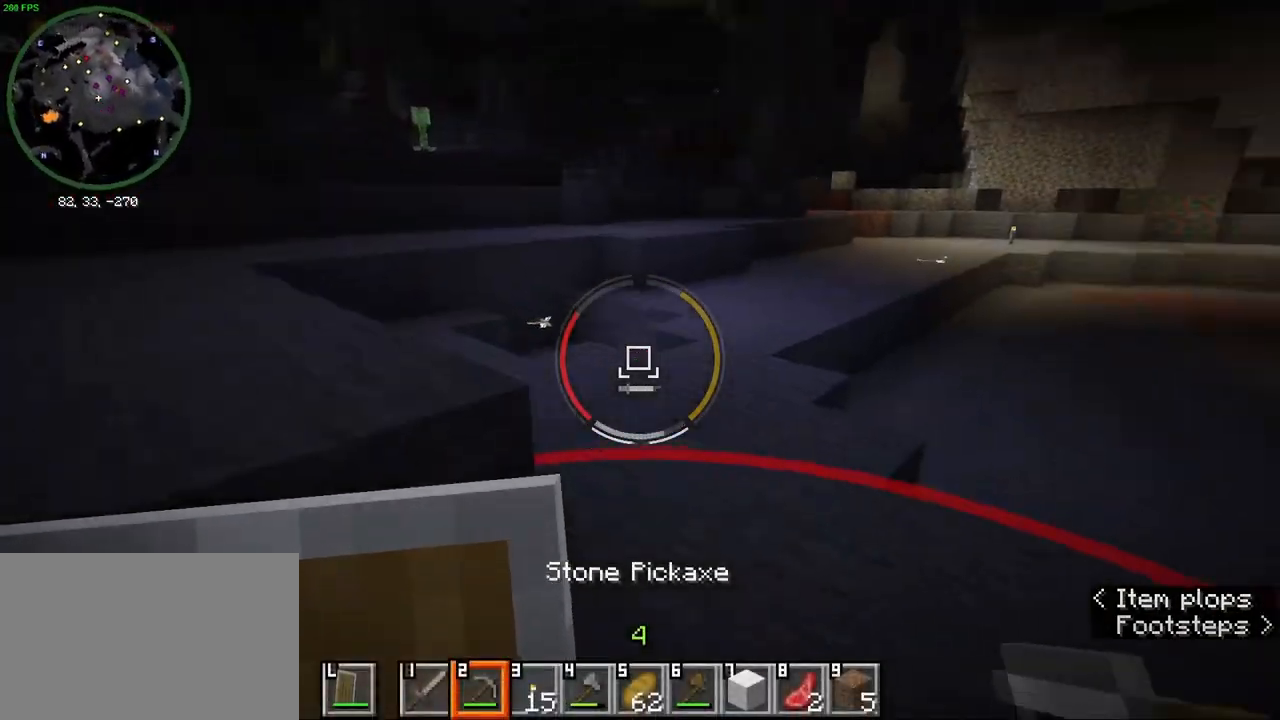
{"keys": ["ctrl", "w"], "mouse": [], "events": [[133, "mouse_wheel", "down"], [300, "ctrl", "down"], [367, "mouse_wheel", "up"]]}
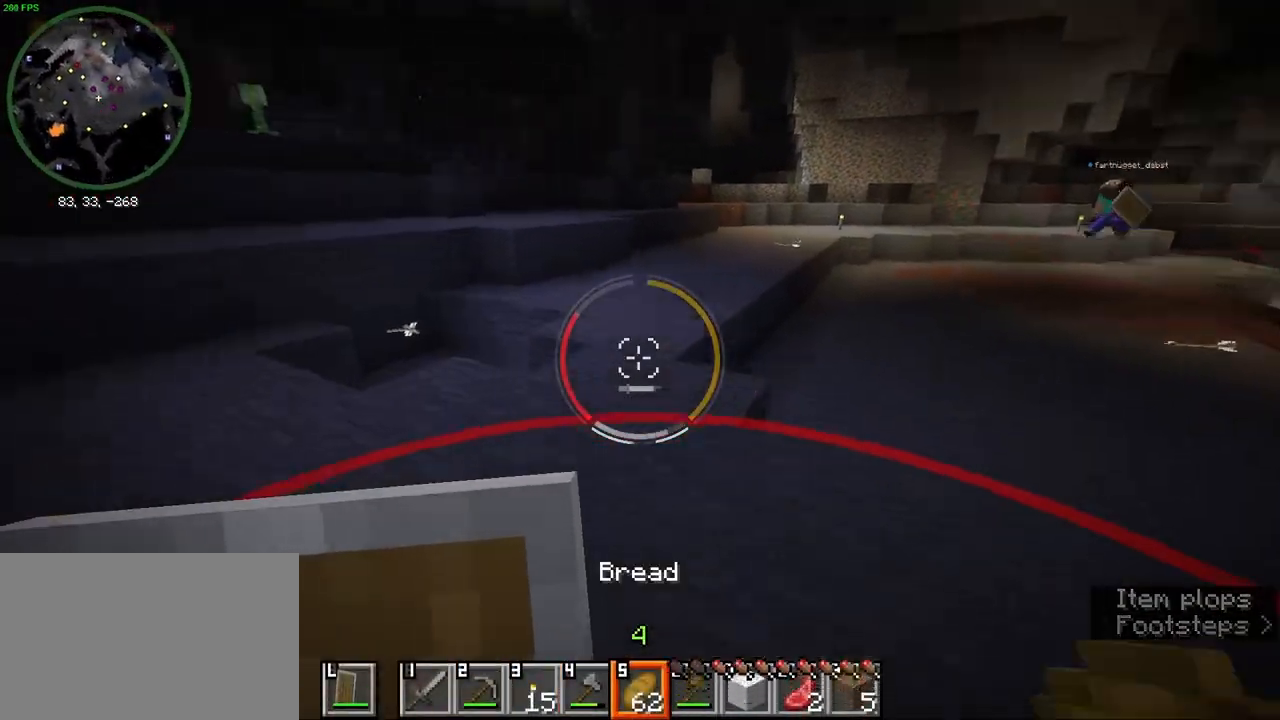
{"keys": ["ctrl", "w"], "mouse": [], "events": [[17, "space", "down"], [167, "space", "up"], [350, "mouse_wheel", "down"], [500, "mouse_wheel", "up"]]}
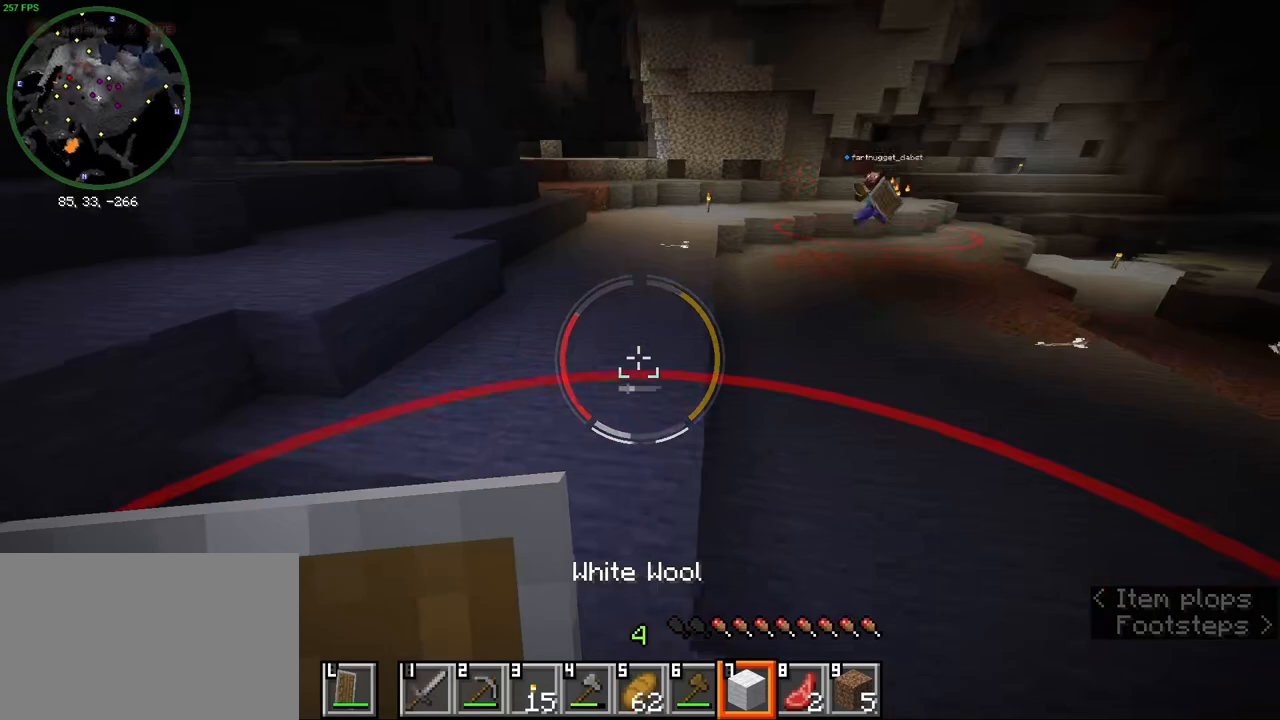
{"keys": ["ctrl", "w"], "mouse": [], "events": [[233, "space", "down"], [350, "space", "up"], [467, "mouse_wheel", "down"], [500, "mouse_wheel", "up"]]}
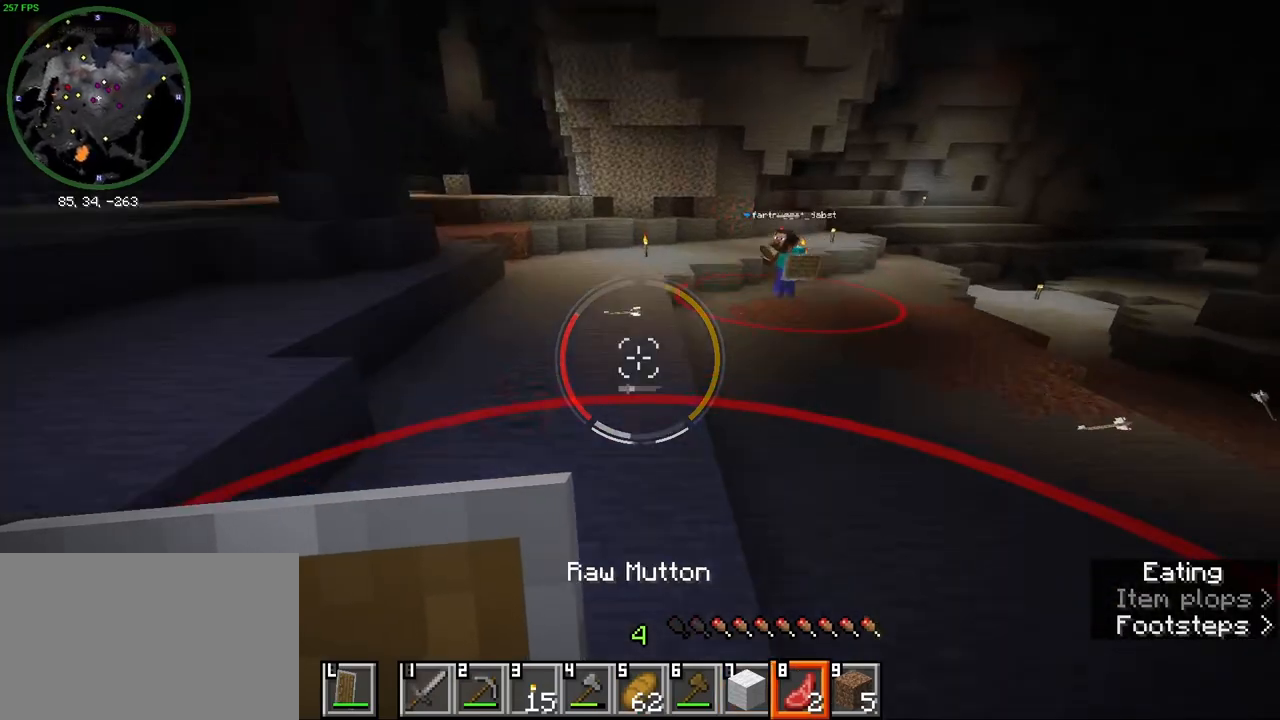
{"keys": ["ctrl", "w"], "mouse": ["right"], "events": [[50, "mouse_right", "down"], [350, "space", "down"], [467, "space", "up"]]}
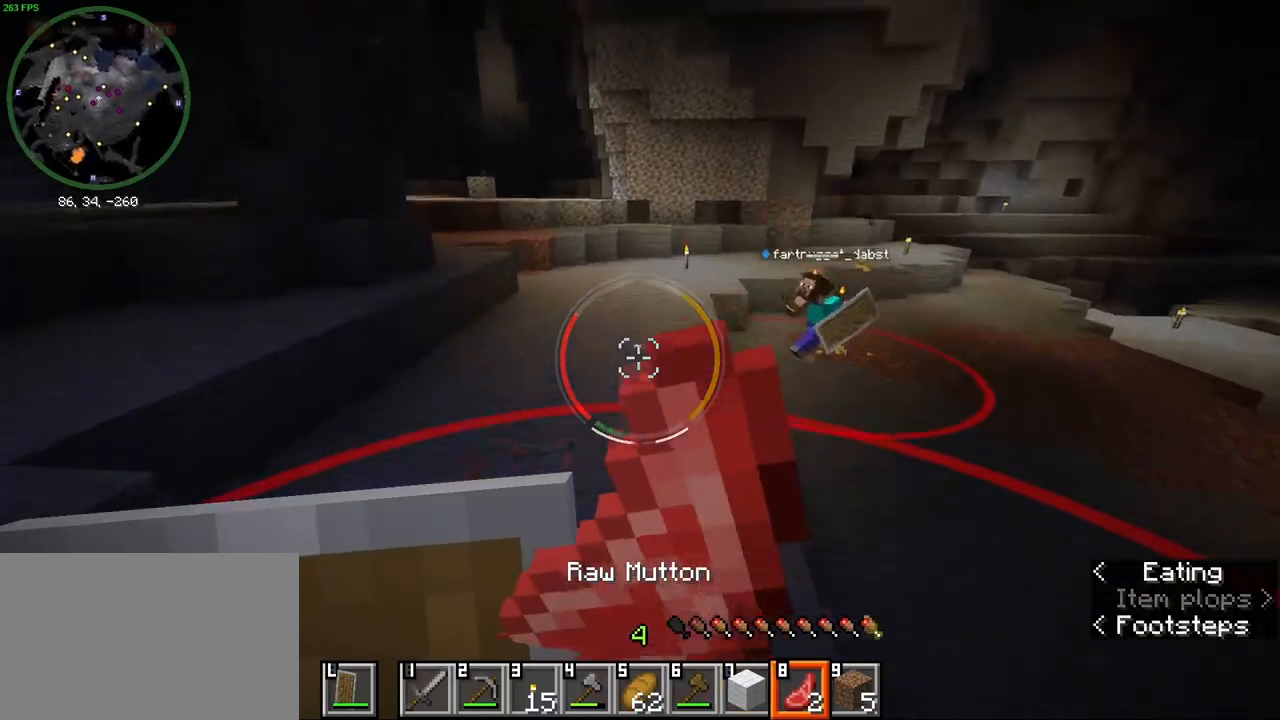
{"keys": [], "mouse": [], "events": [[233, "mouse_right", "up"], [317, "ctrl", "up"], [317, "mouse_wheel", "down"], [350, "w", "up"], [467, "mouse_wheel", "up"]]}
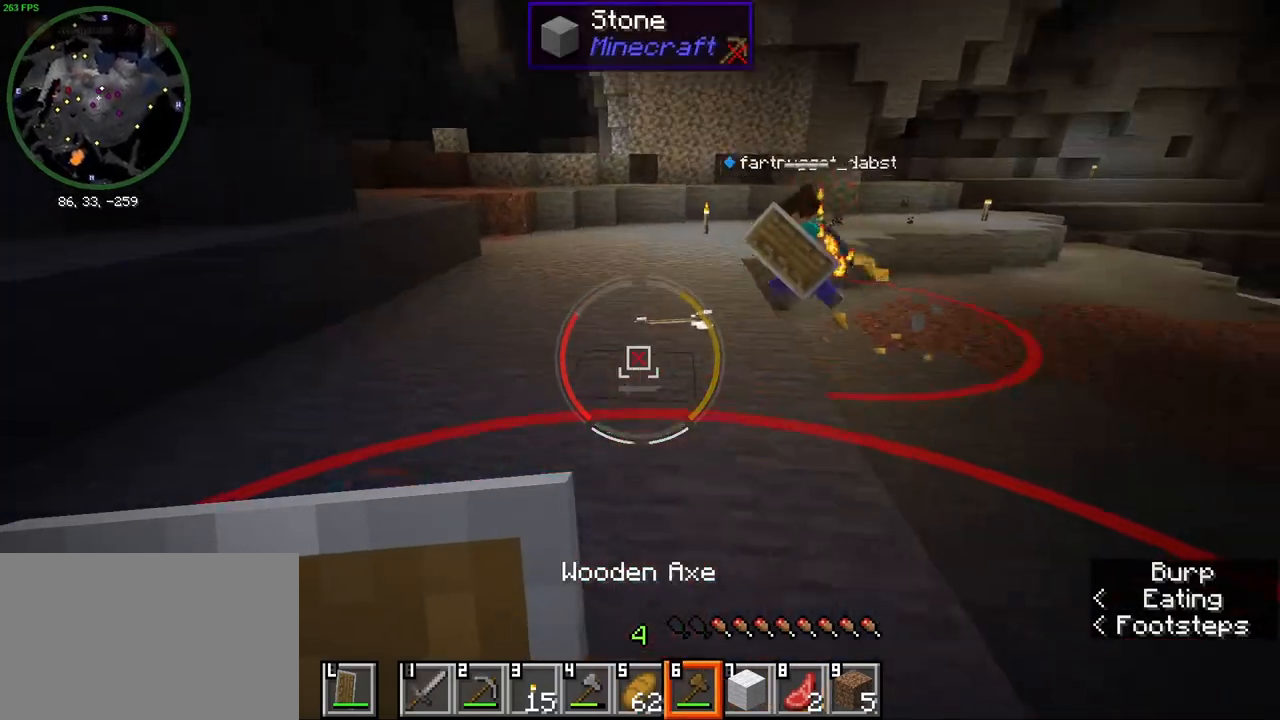
{"keys": [], "mouse": [], "events": [[33, "mouse_wheel", "down"], [83, "e", "down"], [83, "mouse_wheel", "up"], [167, "e", "up"], [183, "mouse_wheel", "down"], [317, "mouse_wheel", "up"]]}
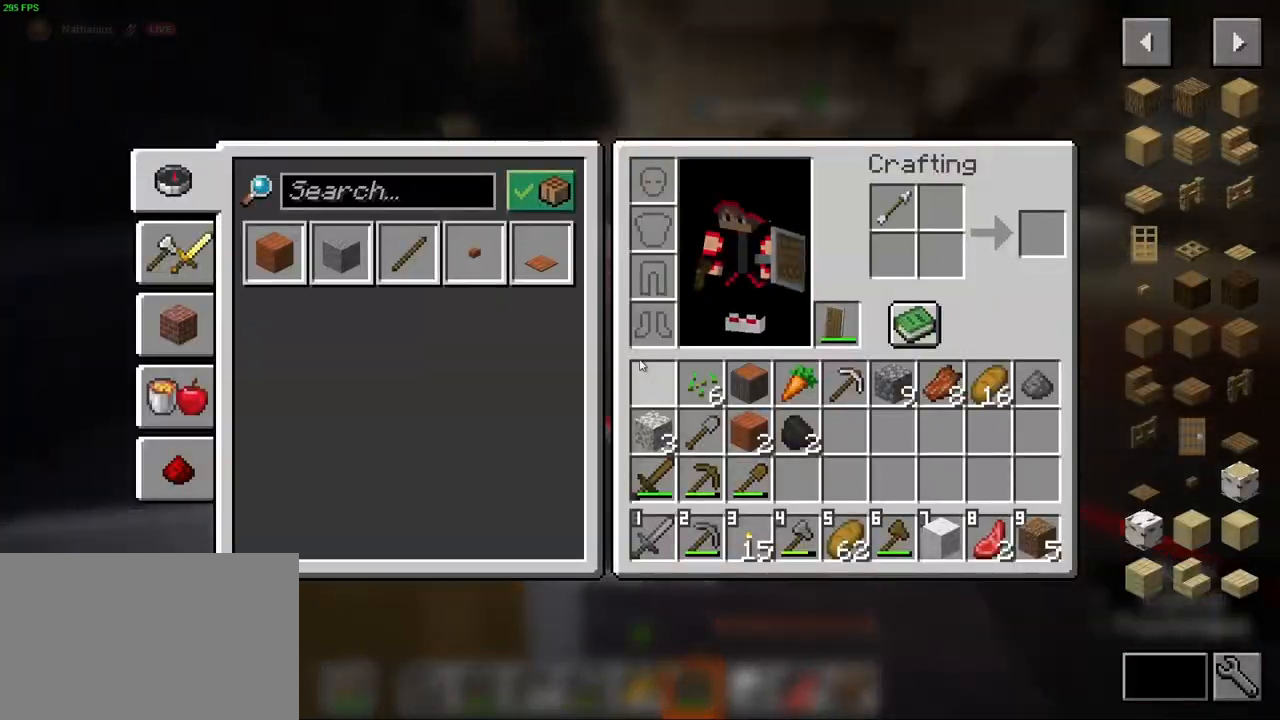
{"keys": [], "mouse": ["wheel"], "events": [[117, "e", "down"], [200, "e", "up"], [383, "mouse_wheel", "down"]]}
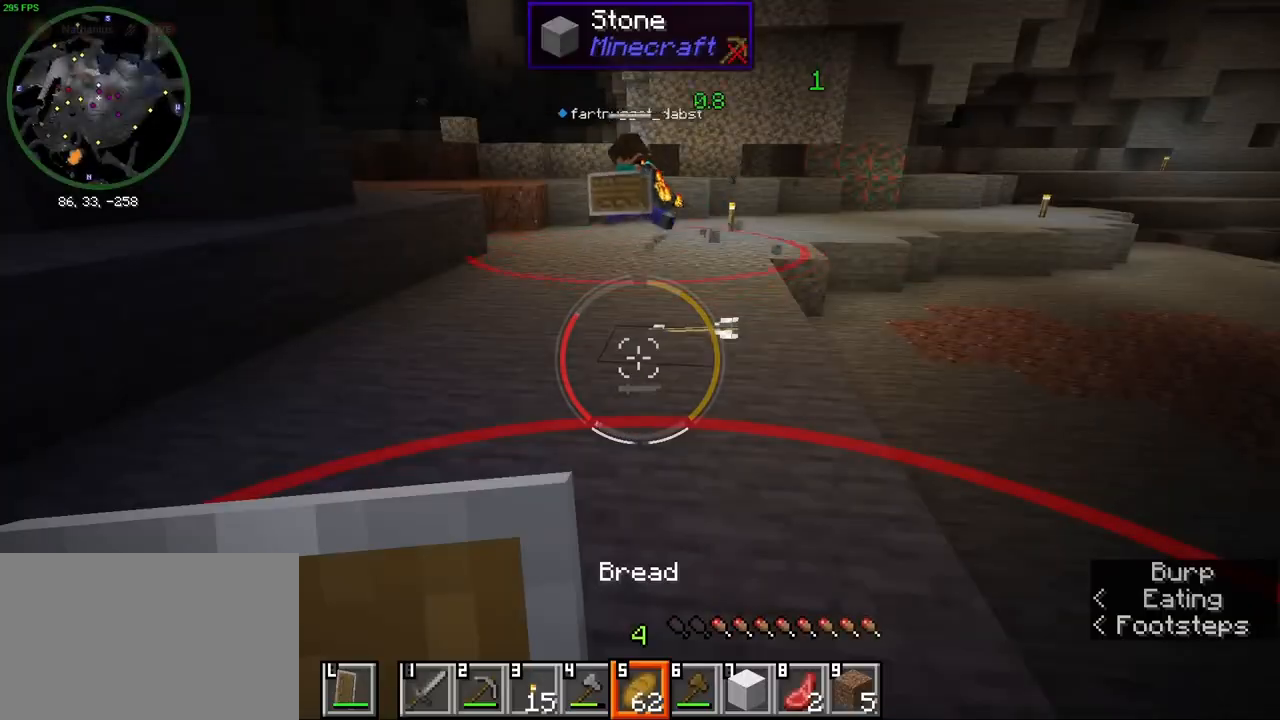
{"keys": ["w"], "mouse": ["right"], "events": [[33, "mouse_wheel", "up"], [50, "mouse_right", "down"], [183, "w", "down"]]}
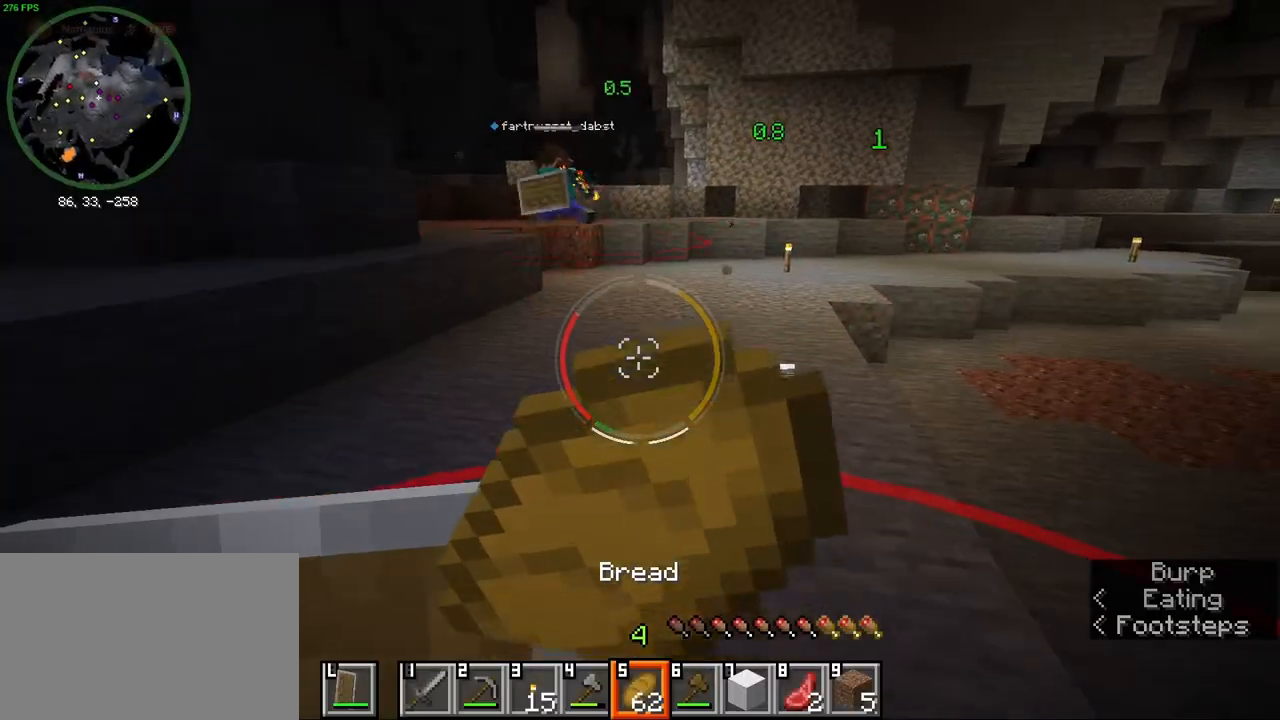
{"keys": ["w"], "mouse": ["right"], "events": []}
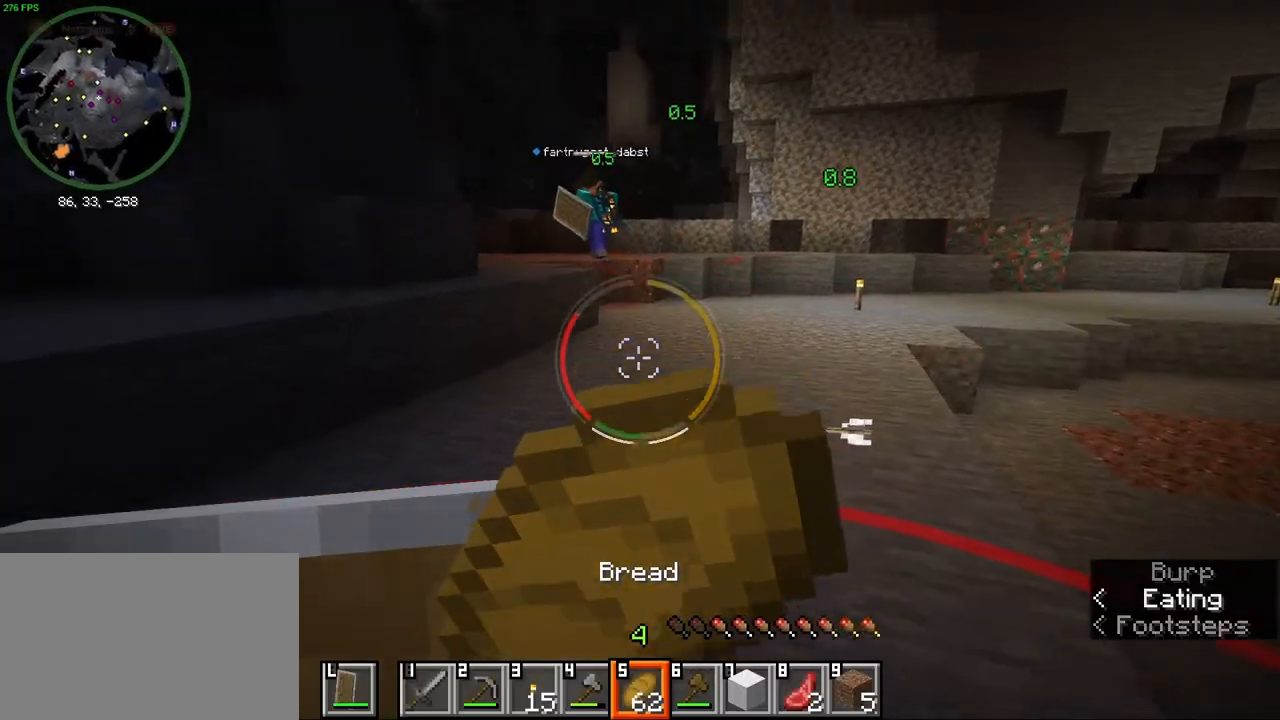
{"keys": ["w"], "mouse": ["right"], "events": []}
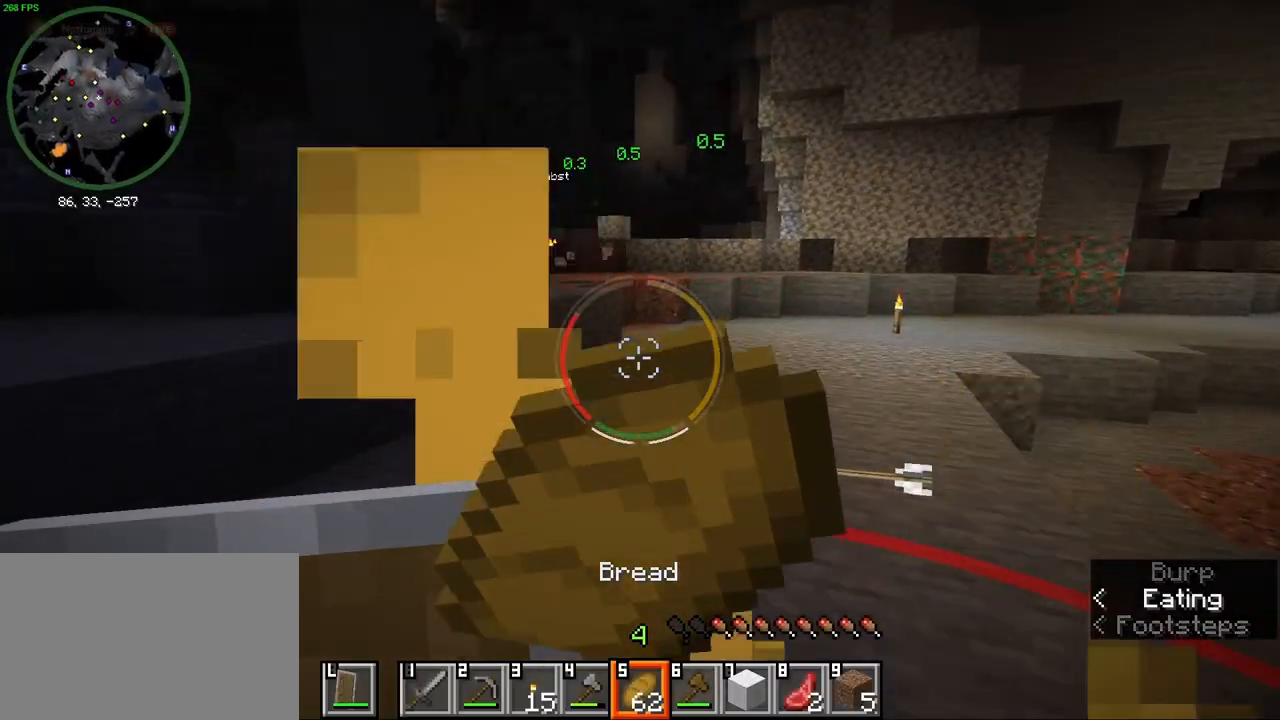
{"keys": ["2", "w"], "mouse": [], "events": [[383, "mouse_right", "up"], [450, "2", "down"]]}
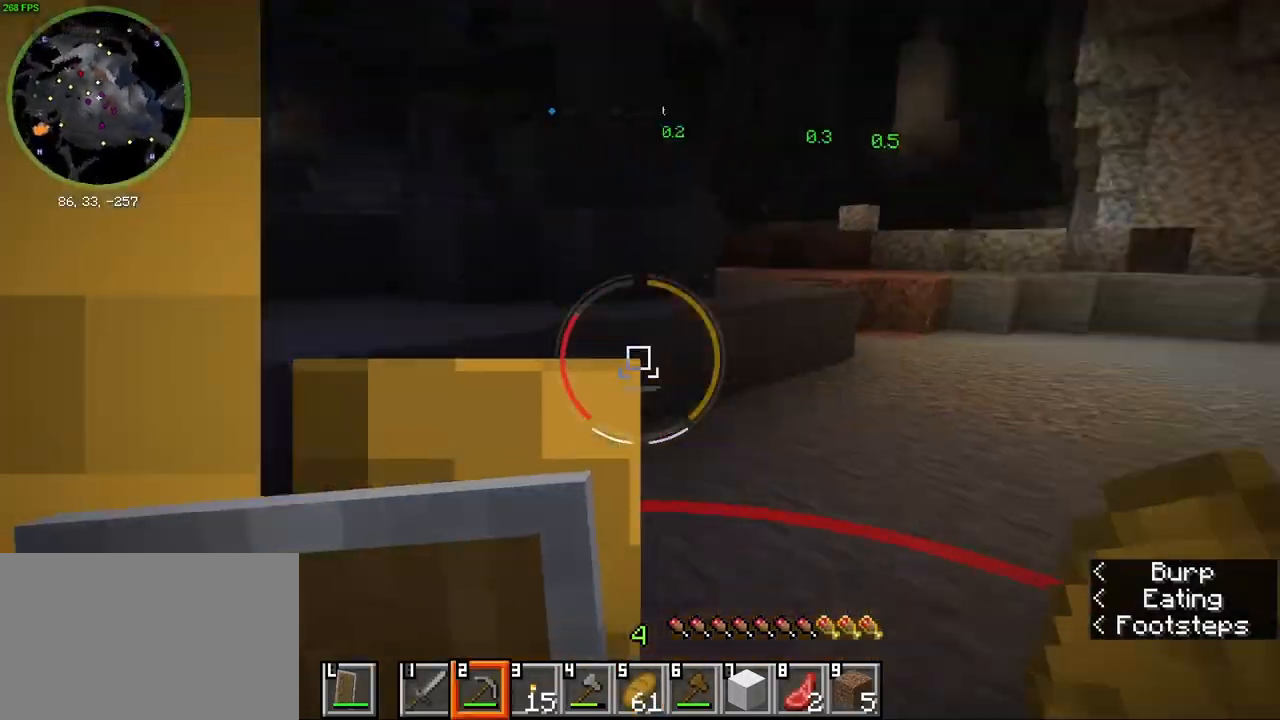
{"keys": ["ctrl", "space", "w"], "mouse": [], "events": [[33, "2", "up"], [267, "ctrl", "down"], [400, "space", "down"]]}
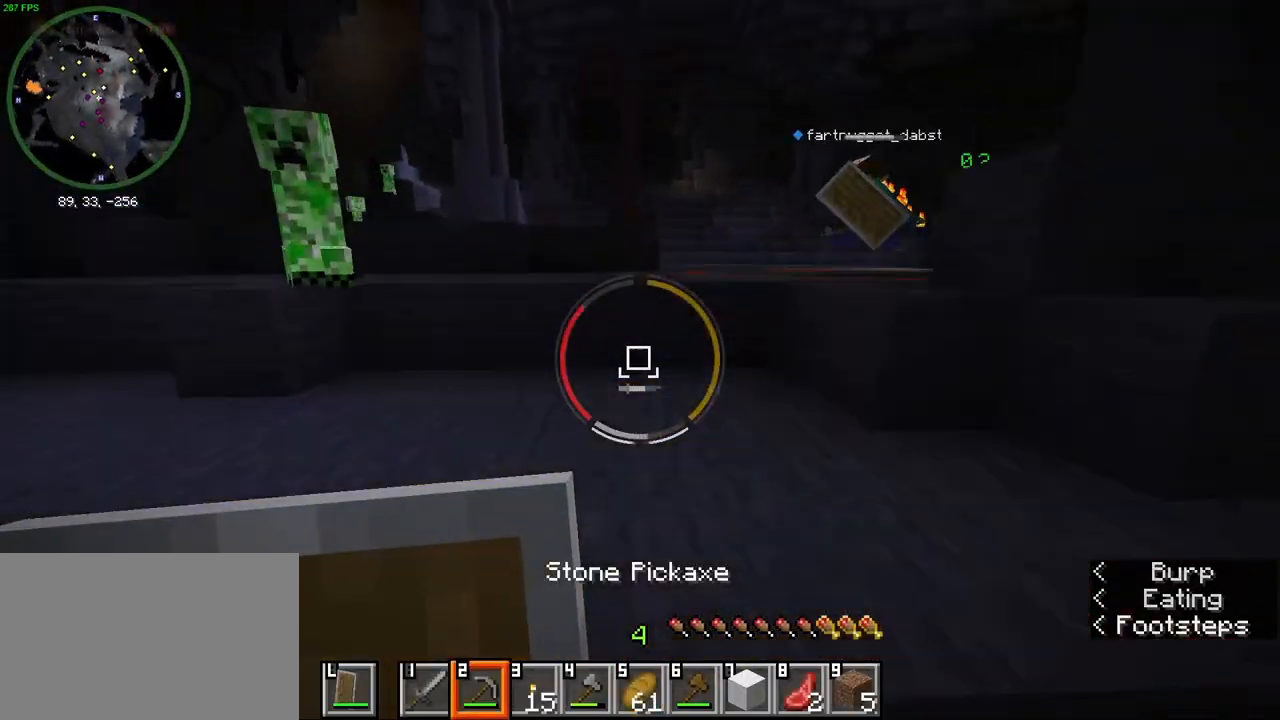
{"keys": ["ctrl", "d", "w"], "mouse": [], "events": [[17, "space", "up"], [333, "space", "down"], [417, "d", "down"], [467, "space", "up"]]}
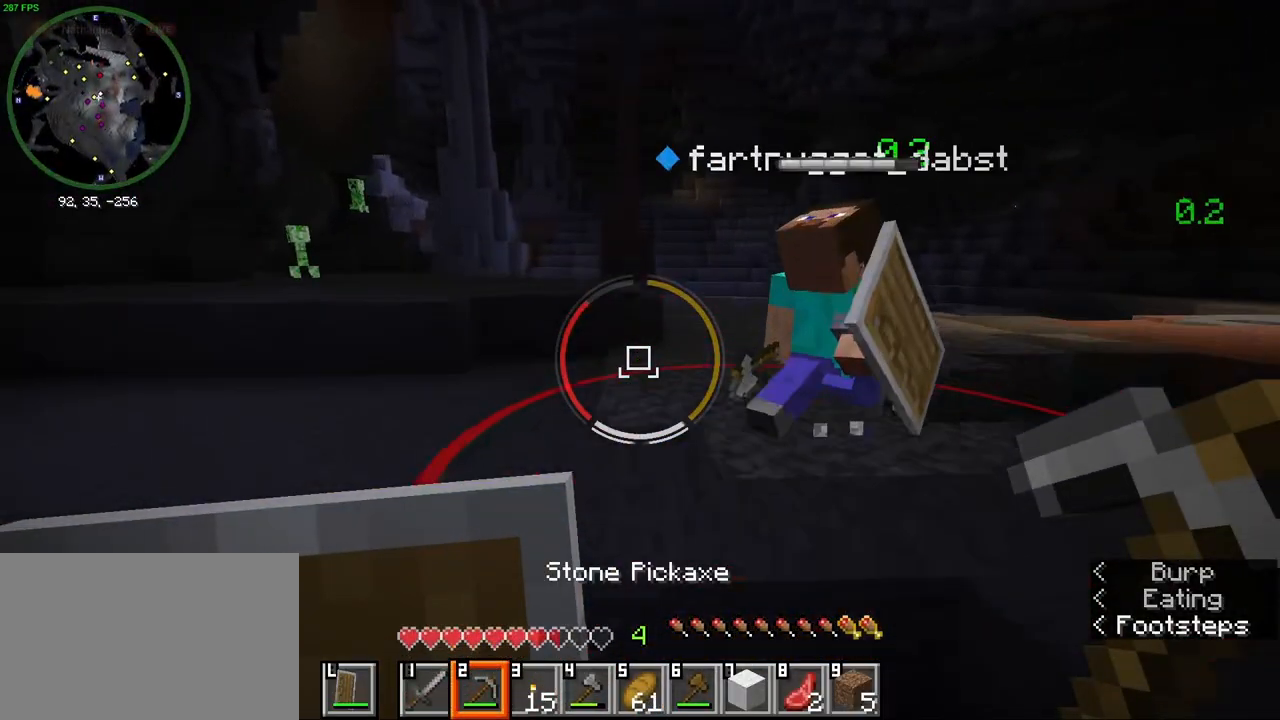
{"keys": ["ctrl", "d", "w"], "mouse": [], "events": [[283, "space", "down"], [433, "space", "up"]]}
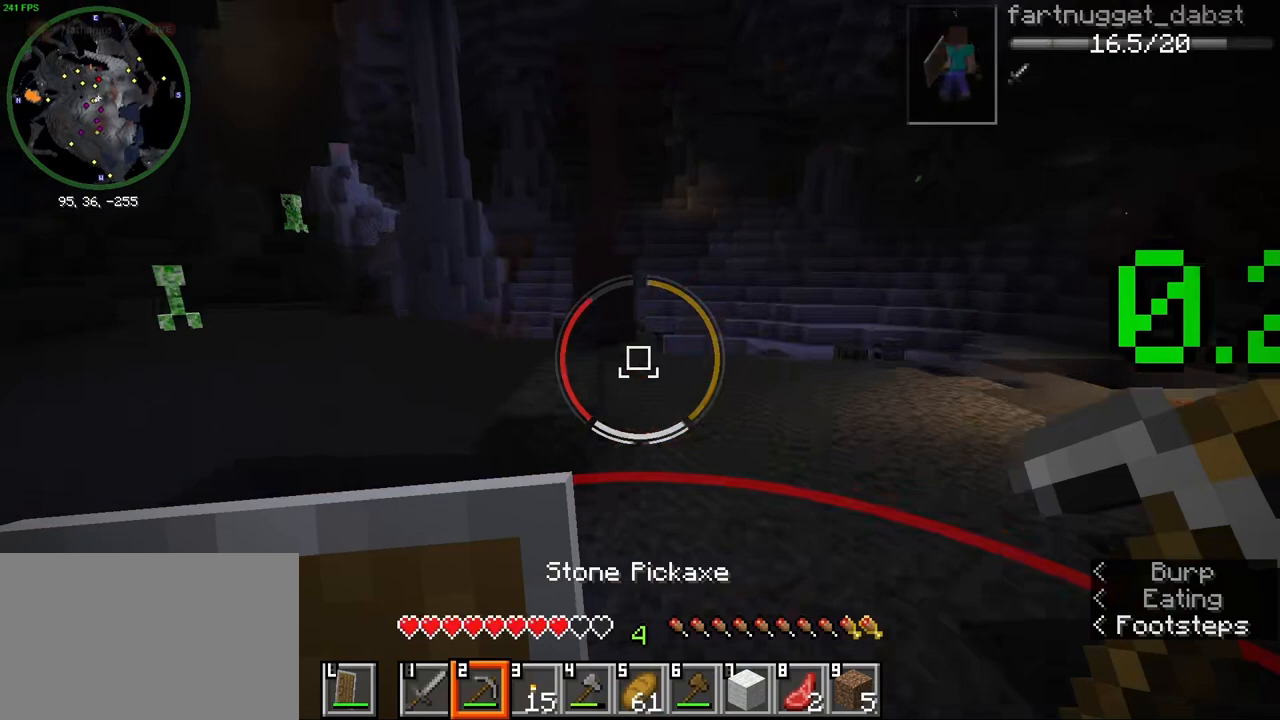
{"keys": ["ctrl", "d", "w"], "mouse": [], "events": []}
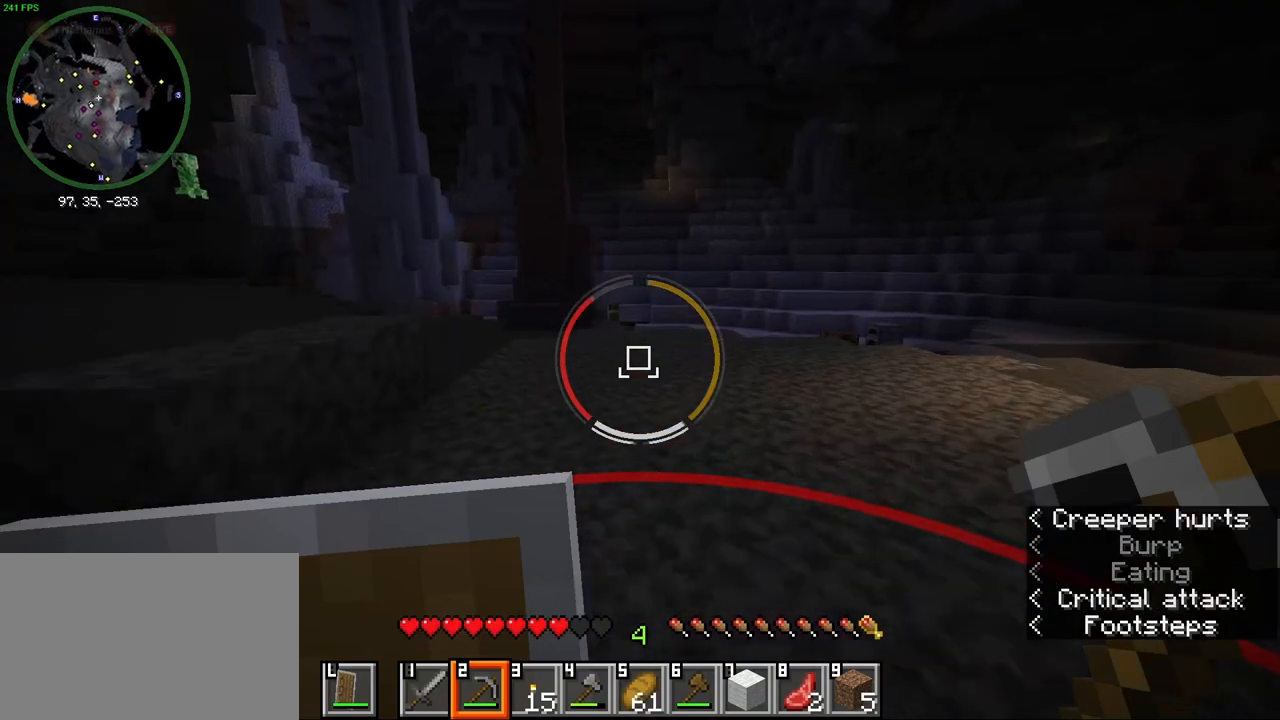
{"keys": [], "mouse": [], "events": [[267, "d", "up"], [317, "ctrl", "up"], [350, "w", "up"]]}
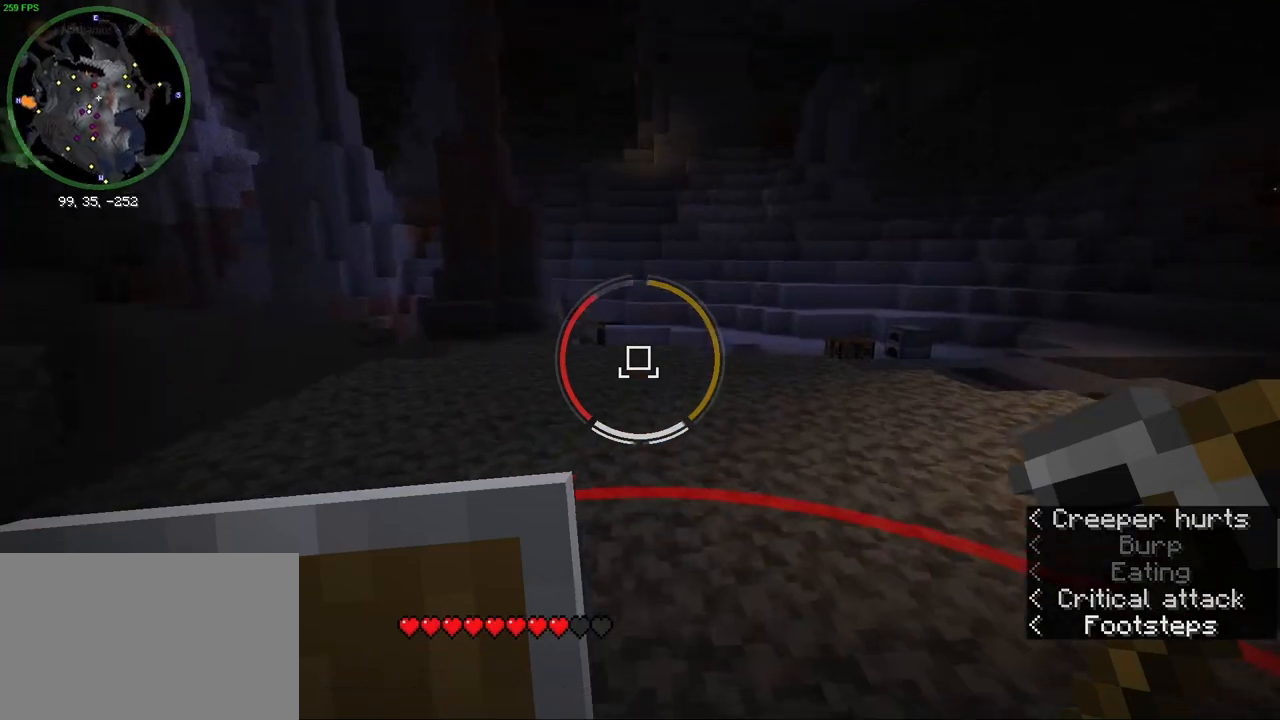
{"keys": [], "mouse": [], "events": []}
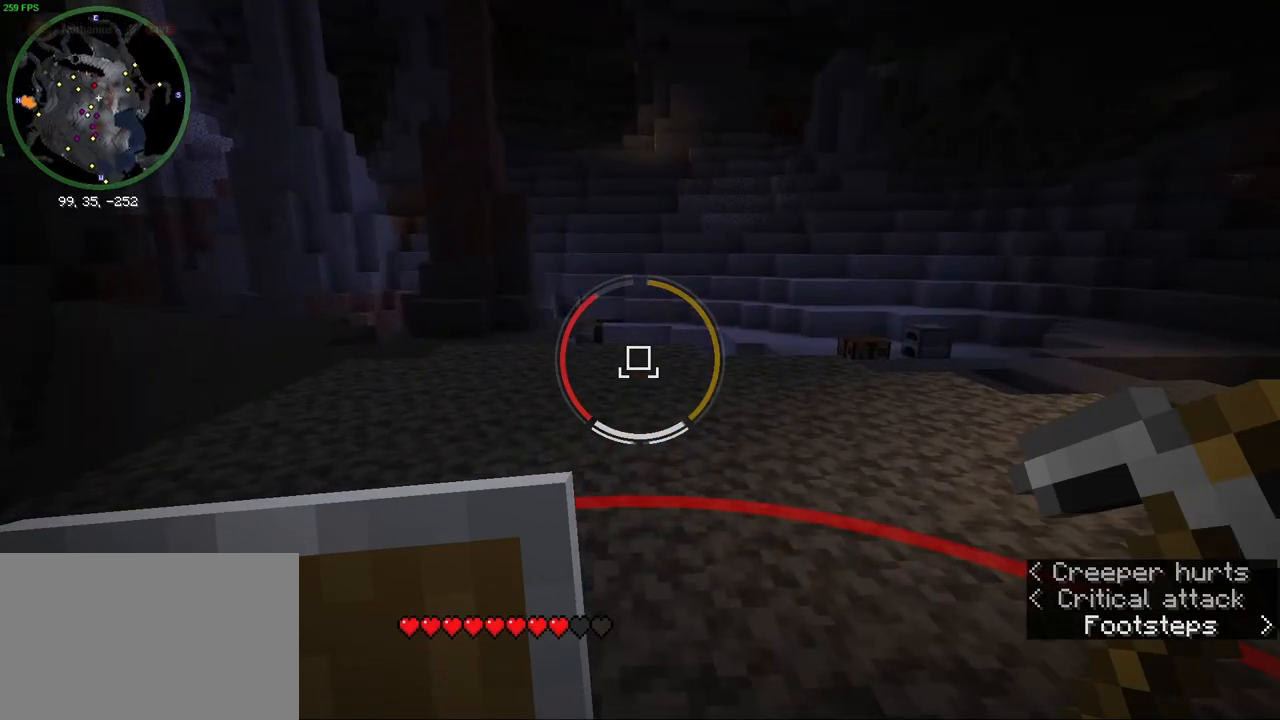
{"keys": ["w"], "mouse": [], "events": [[350, "4", "down"], [450, "w", "down"], [483, "4", "up"]]}
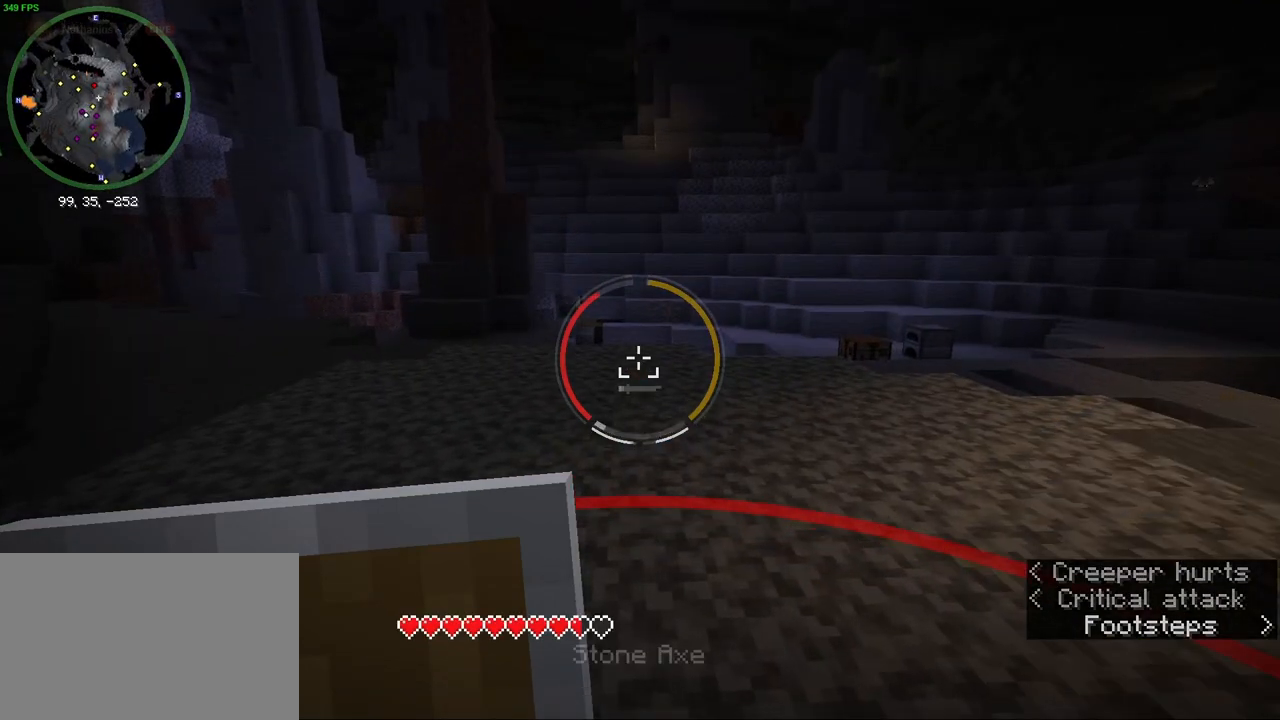
{"keys": ["w"], "mouse": [], "events": [[300, "w", "up"], [433, "w", "down"]]}
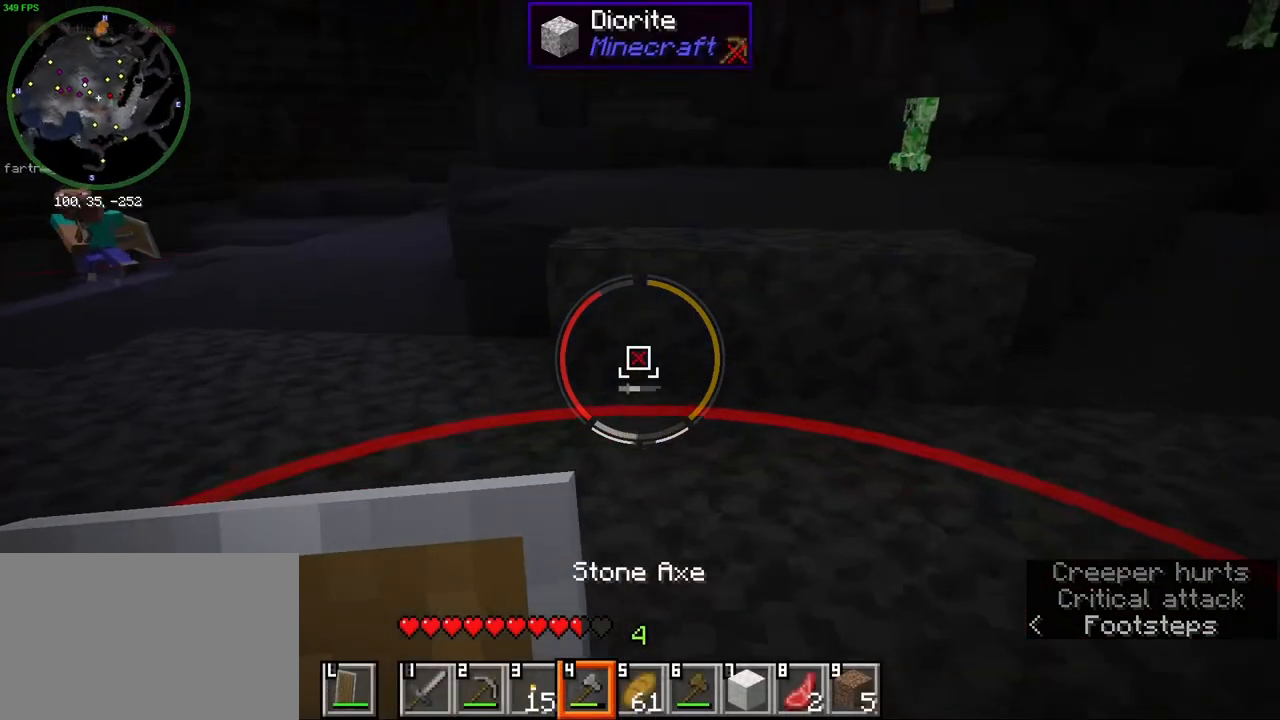
{"keys": ["d"], "mouse": [], "events": [[133, "ctrl", "down"], [283, "space", "down"], [350, "d", "down"], [383, "space", "up"], [433, "ctrl", "up"], [433, "w", "up"]]}